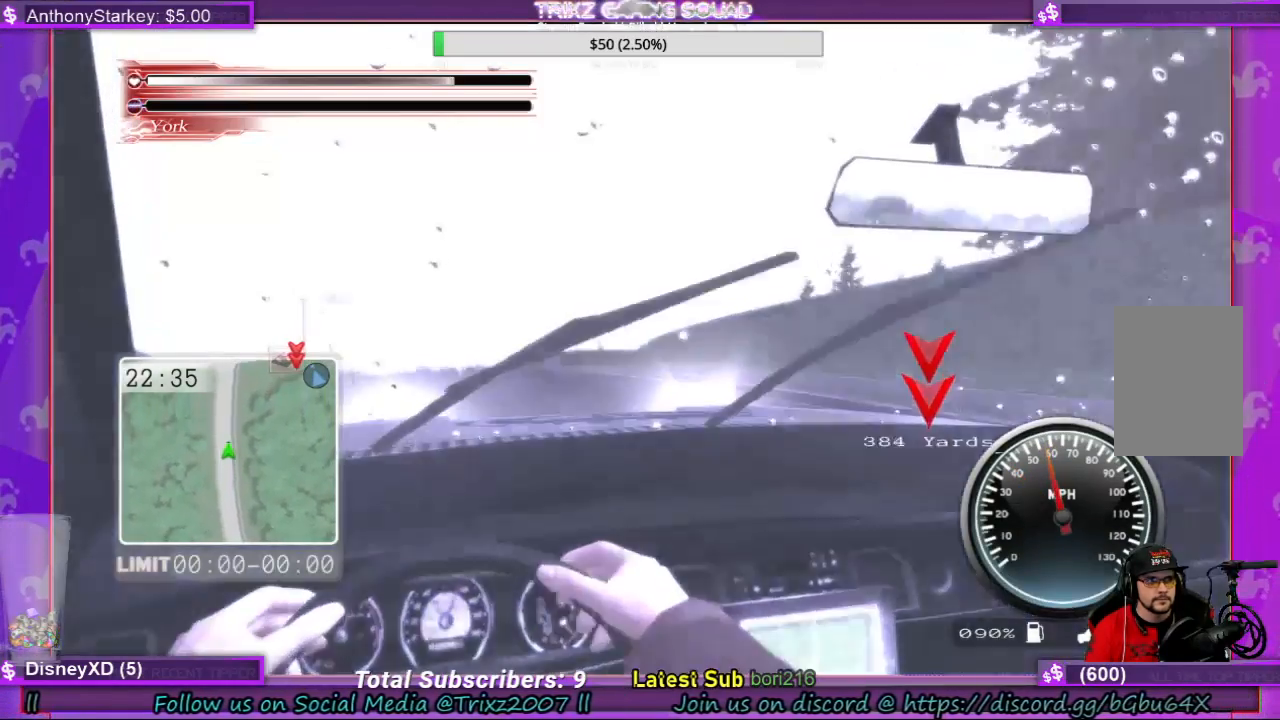
Gameplay with keyboard and mouse; each line is a JSON object with the keys and mouse buttons held at the frame after it. "events" lists presses ("down") and releases ("up") of "a", "ctrl", "d", "e", "f", "q", "r", "s", "shift", "space", "tab", "w", "mouse_left", "mouse_wheel", "mouse_right" and "mouse_mb4" between this image and that frame as [ms after this image, input, new state], when the widget could be followed in between. "mouse_left", "mouse_wheel", "mouse_right", "mouse_mb4" = the "left", "wheel", "right", "mb4" buttons of the "mouse" list. No other keys are recorded. "wheel" means that the mouse wheel is clicked or scrolled. Mouse movement is not recorded.
{"keys": ["w"], "mouse": [], "events": [[100, "a", "up"]]}
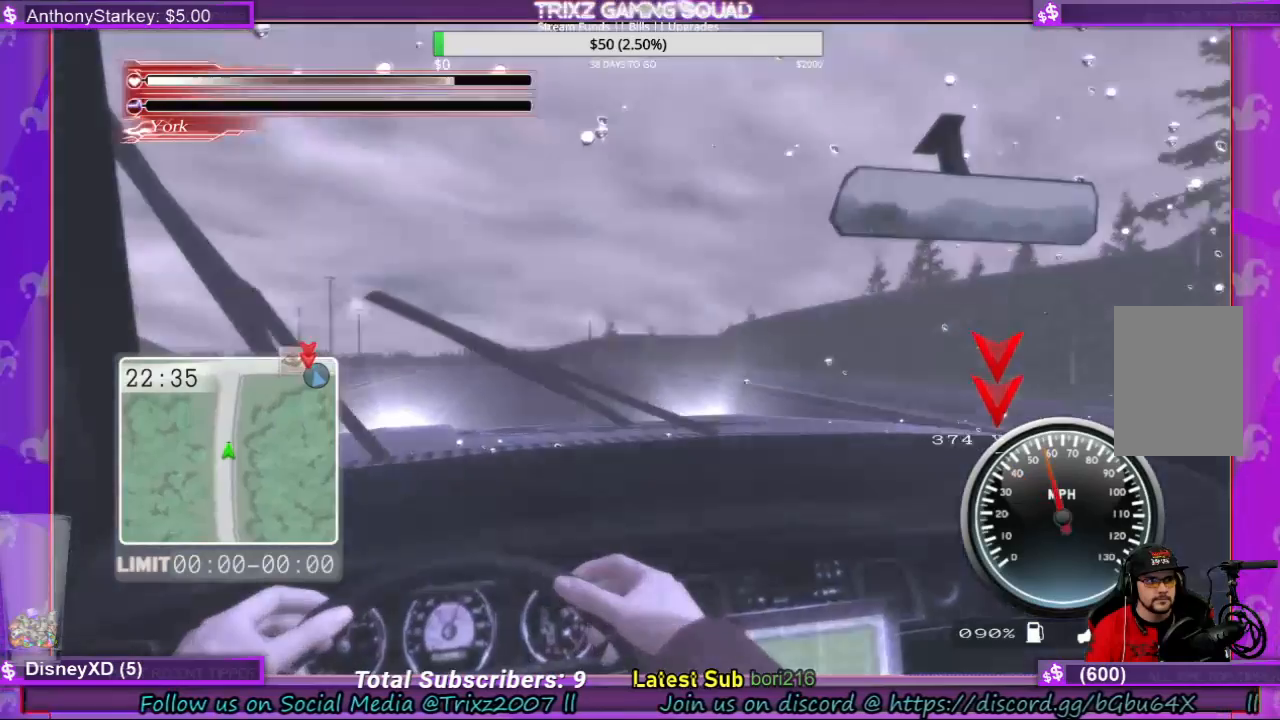
{"keys": ["w"], "mouse": [], "events": []}
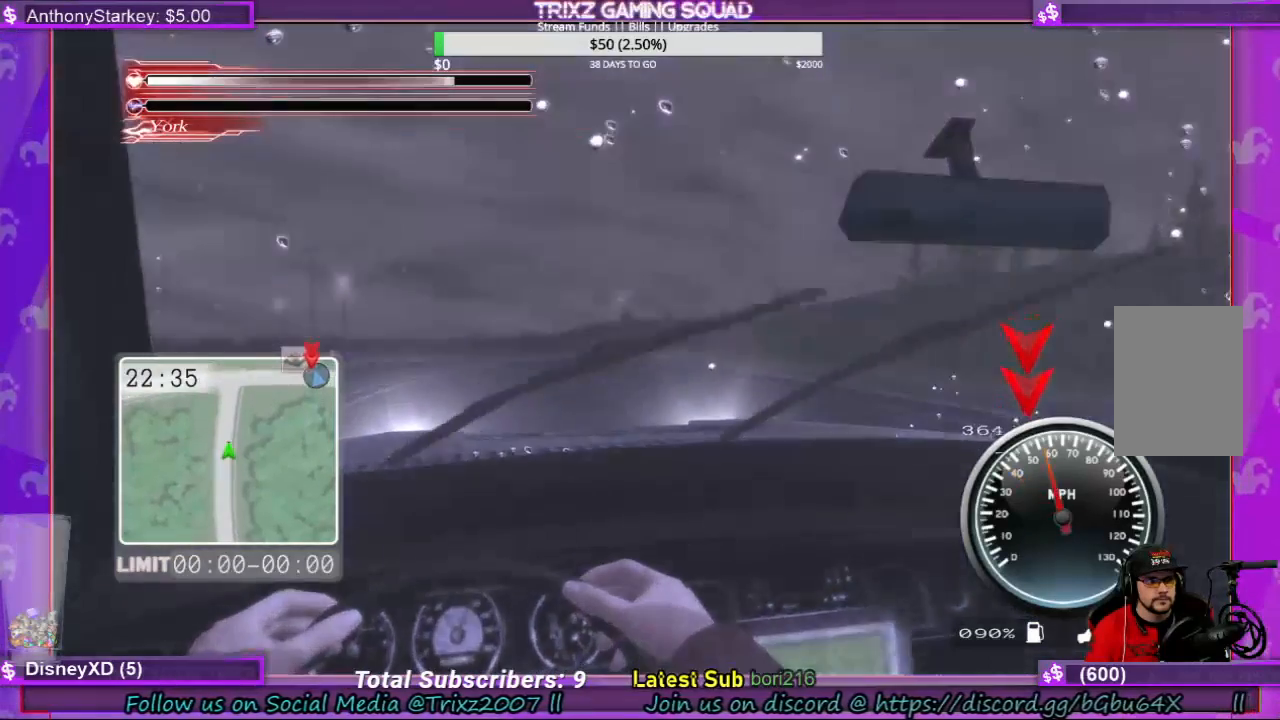
{"keys": [], "mouse": [], "events": [[367, "w", "up"]]}
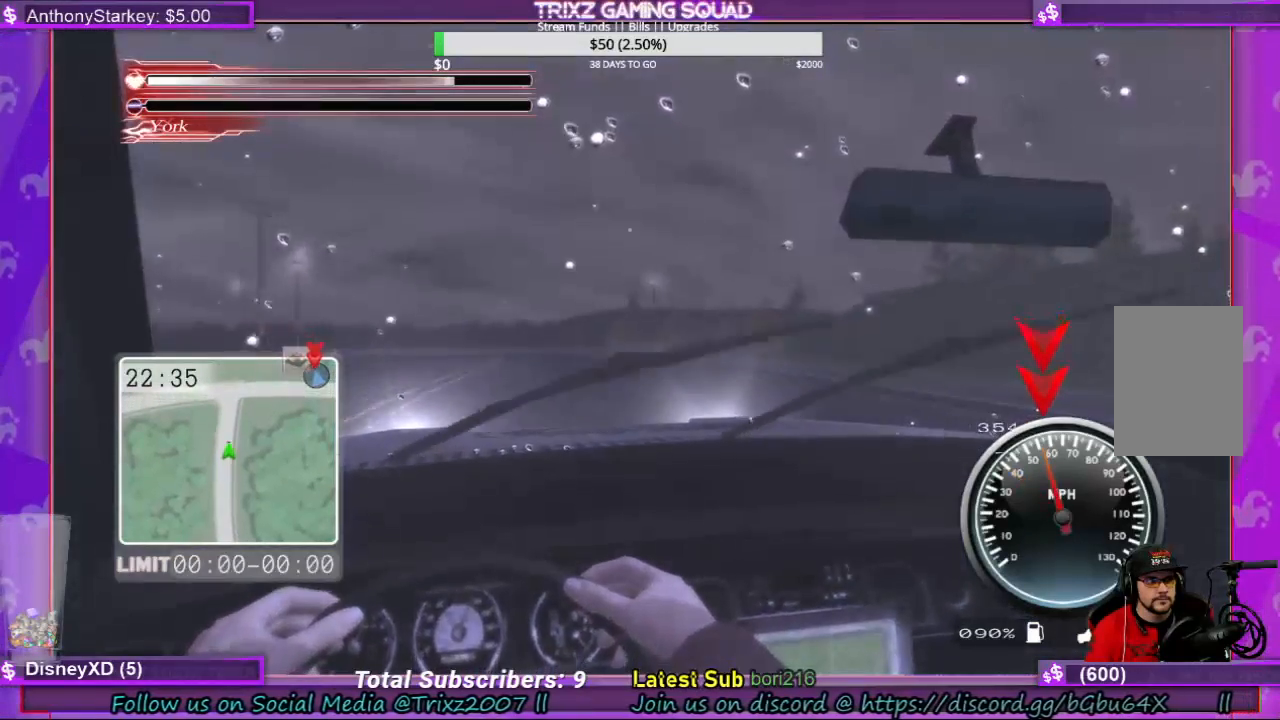
{"keys": ["s"], "mouse": [], "events": [[234, "s", "down"]]}
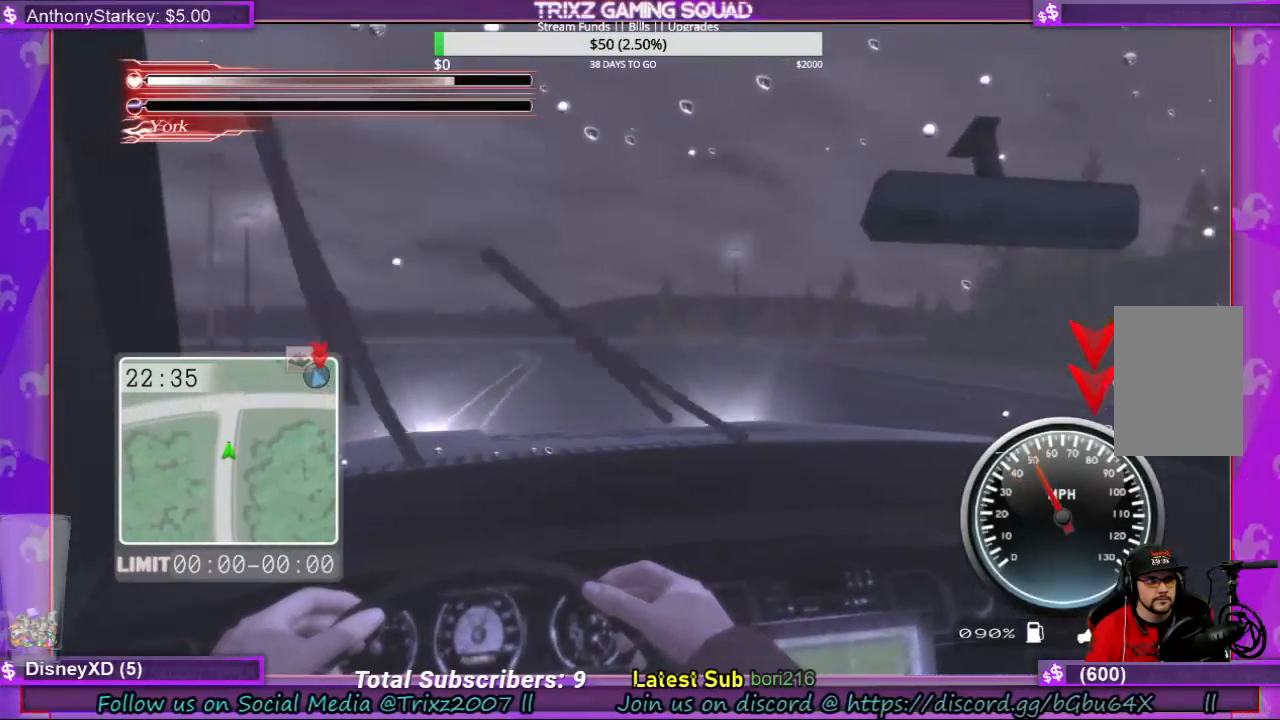
{"keys": ["d", "s"], "mouse": [], "events": [[434, "d", "down"]]}
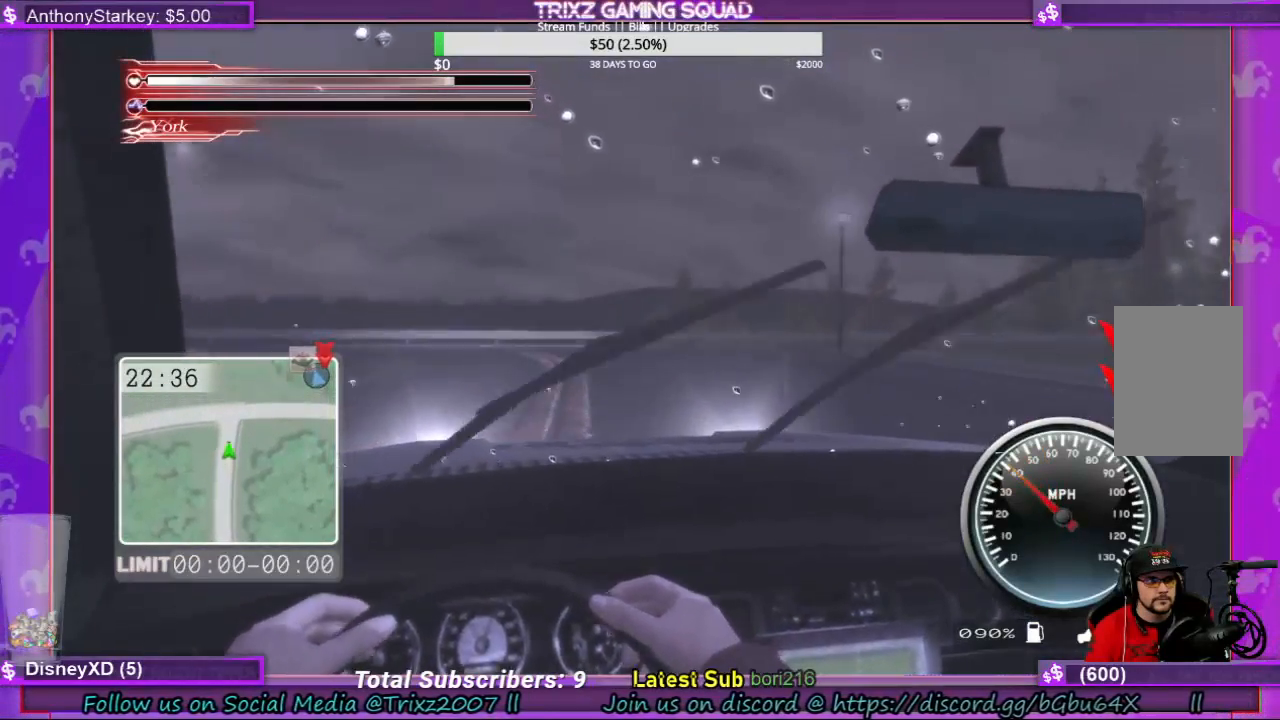
{"keys": [], "mouse": [], "events": [[334, "d", "up"], [467, "s", "up"]]}
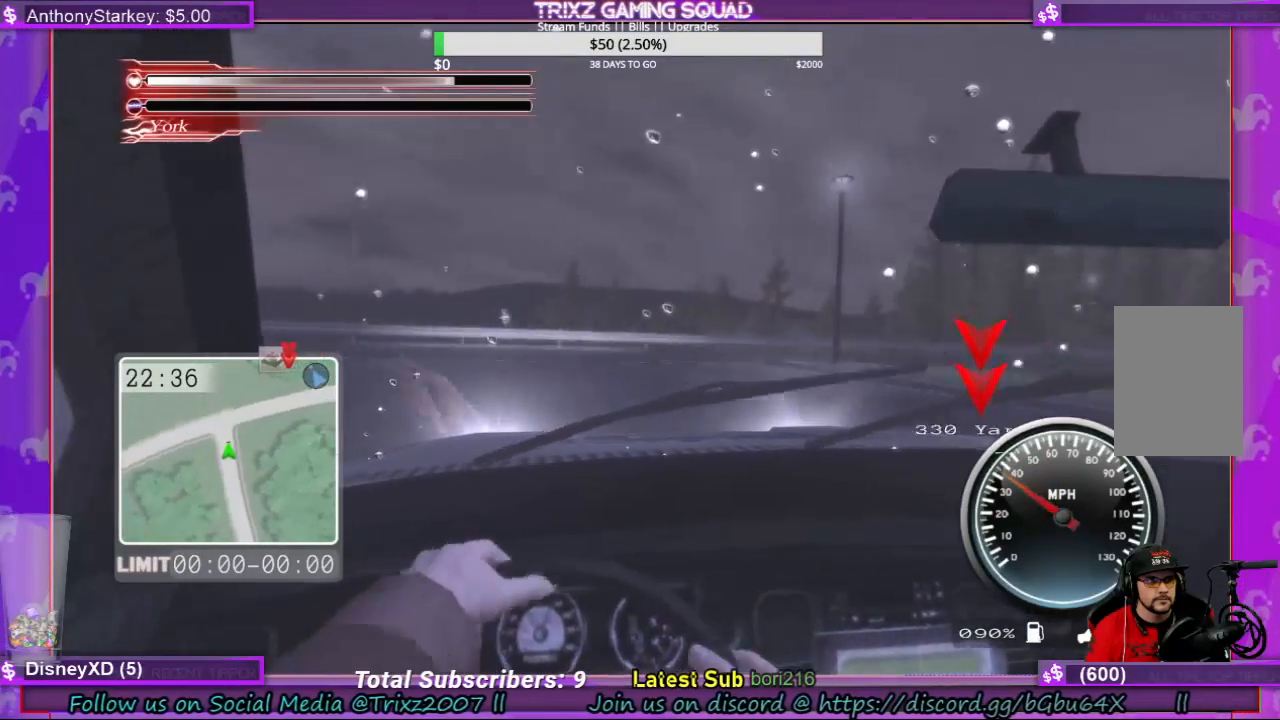
{"keys": [], "mouse": [], "events": []}
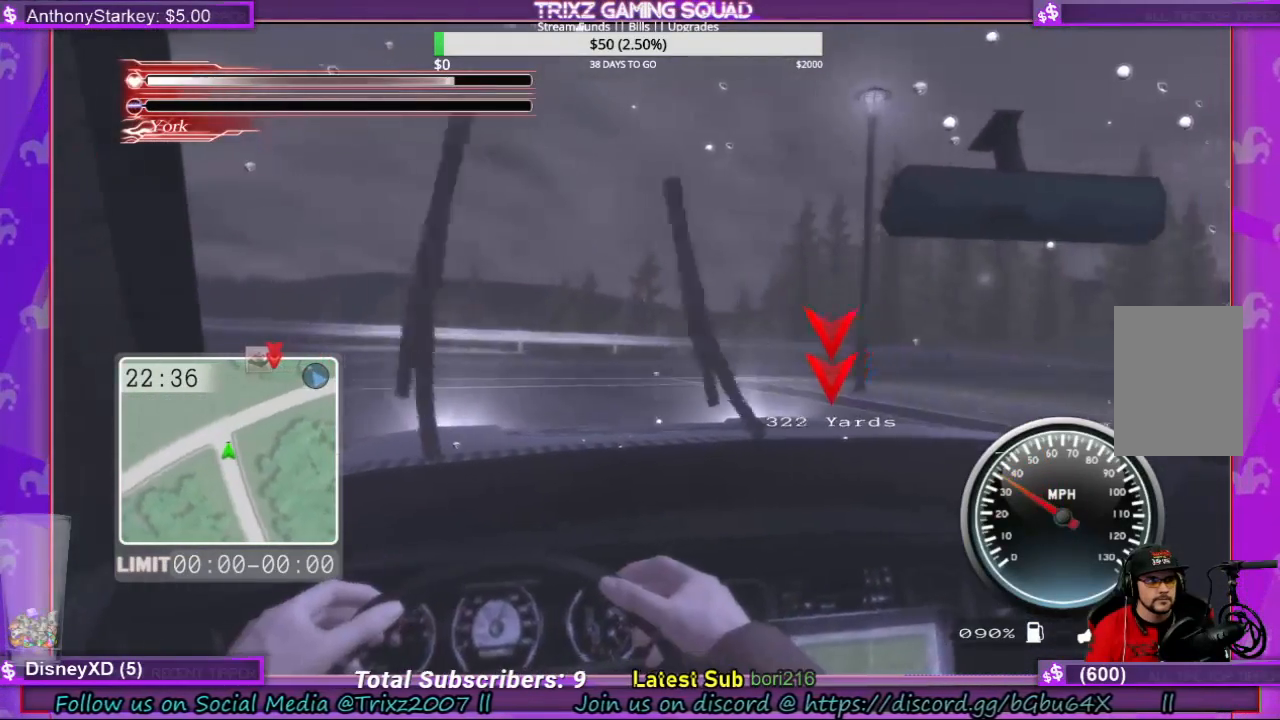
{"keys": ["d"], "mouse": [], "events": [[167, "d", "down"]]}
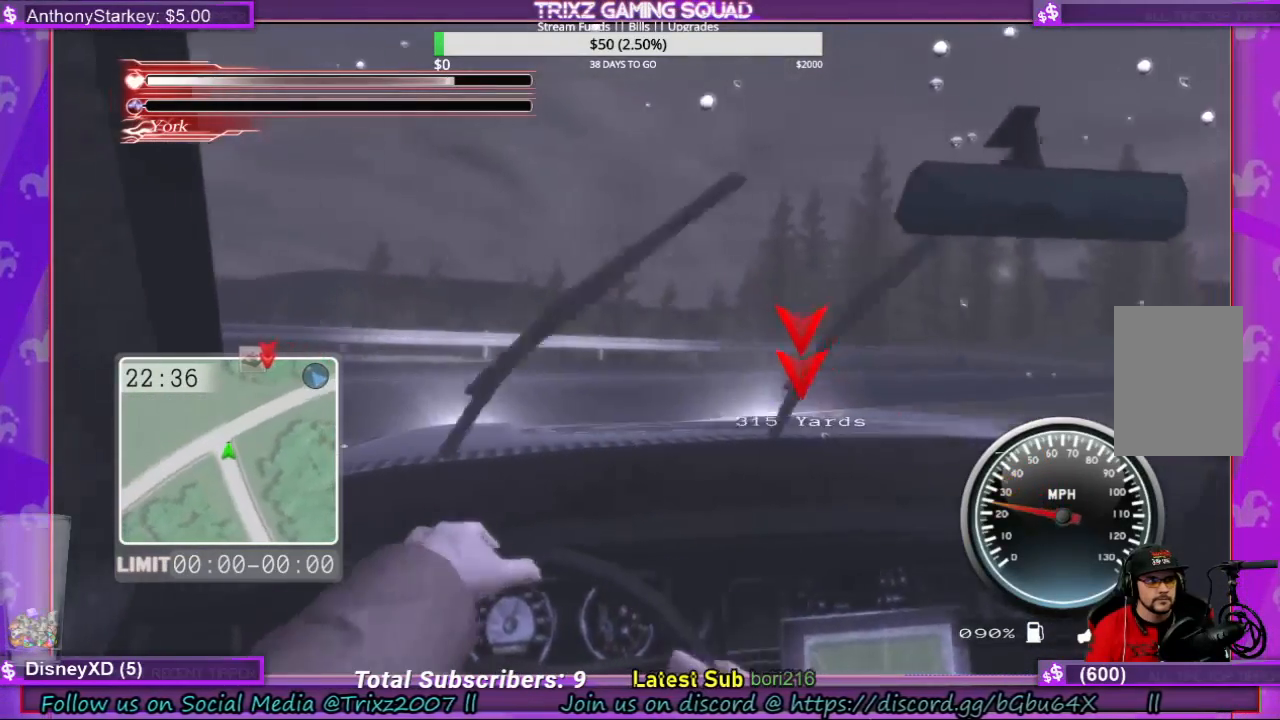
{"keys": ["d"], "mouse": [], "events": []}
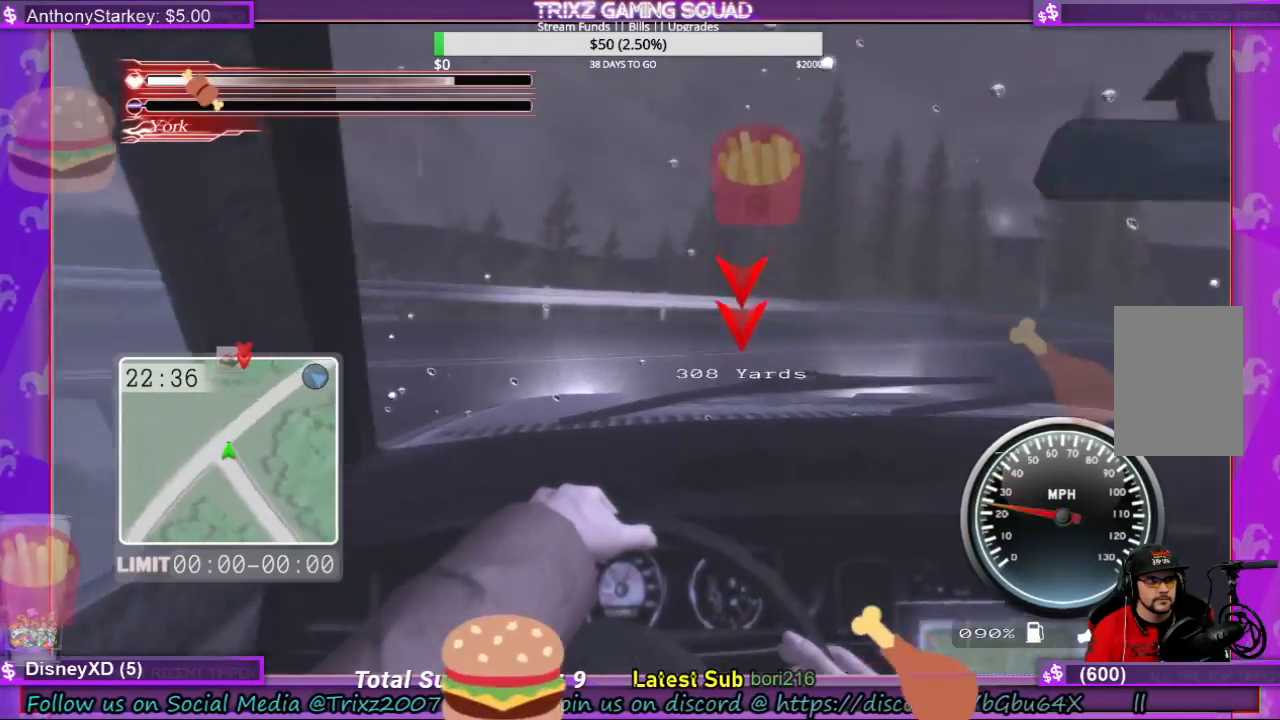
{"keys": ["d", "w"], "mouse": [], "events": [[434, "w", "down"]]}
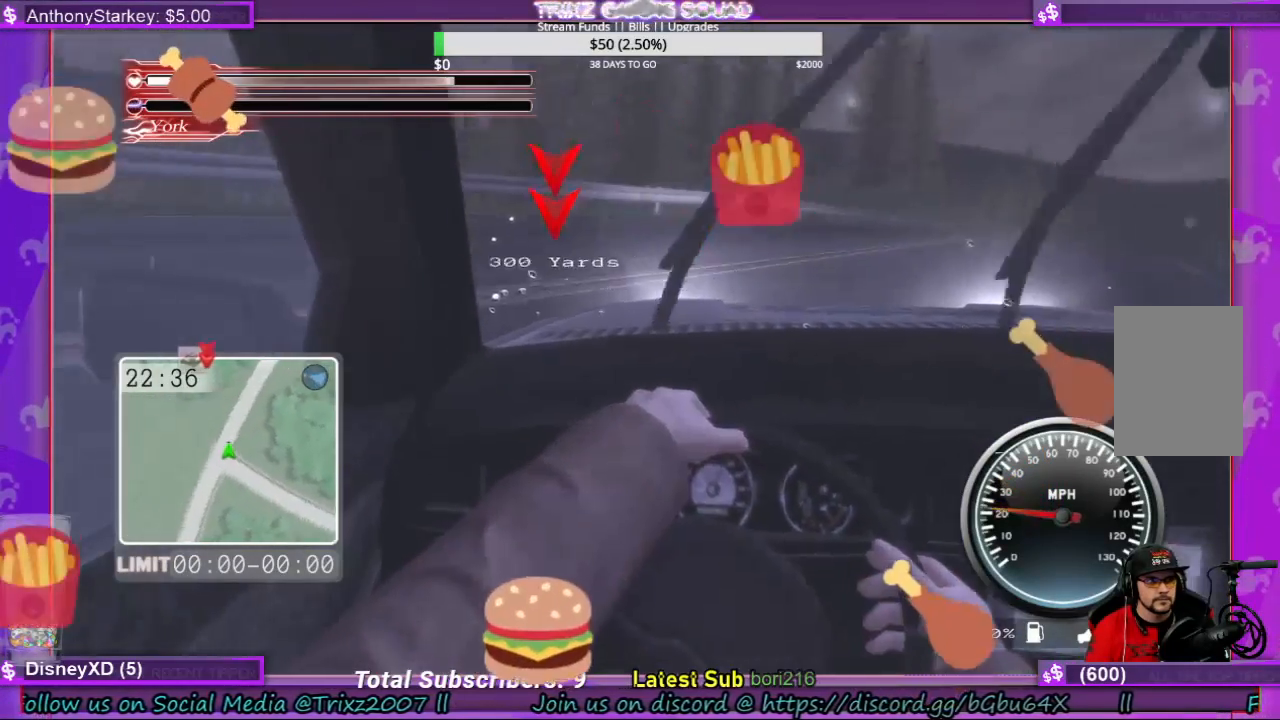
{"keys": ["w"], "mouse": [], "events": [[167, "d", "up"]]}
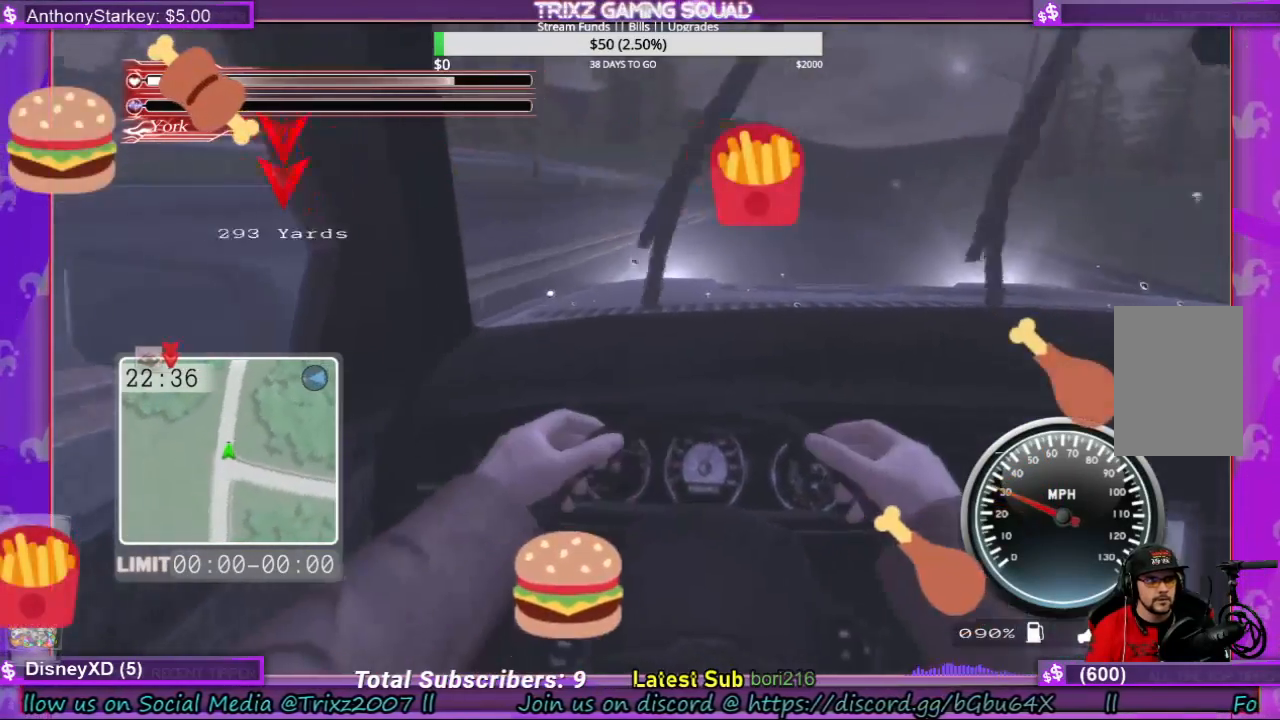
{"keys": ["w"], "mouse": [], "events": [[100, "d", "down"], [234, "d", "up"]]}
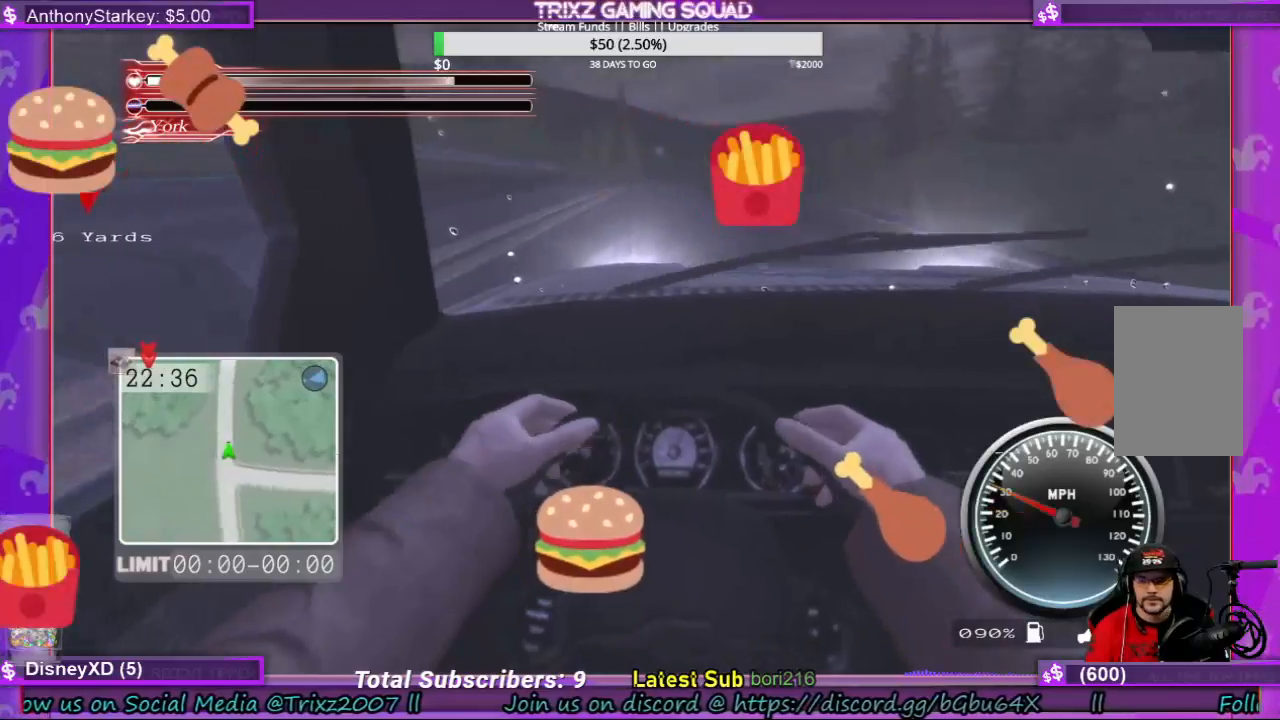
{"keys": ["w"], "mouse": [], "events": [[134, "d", "down"], [234, "d", "up"]]}
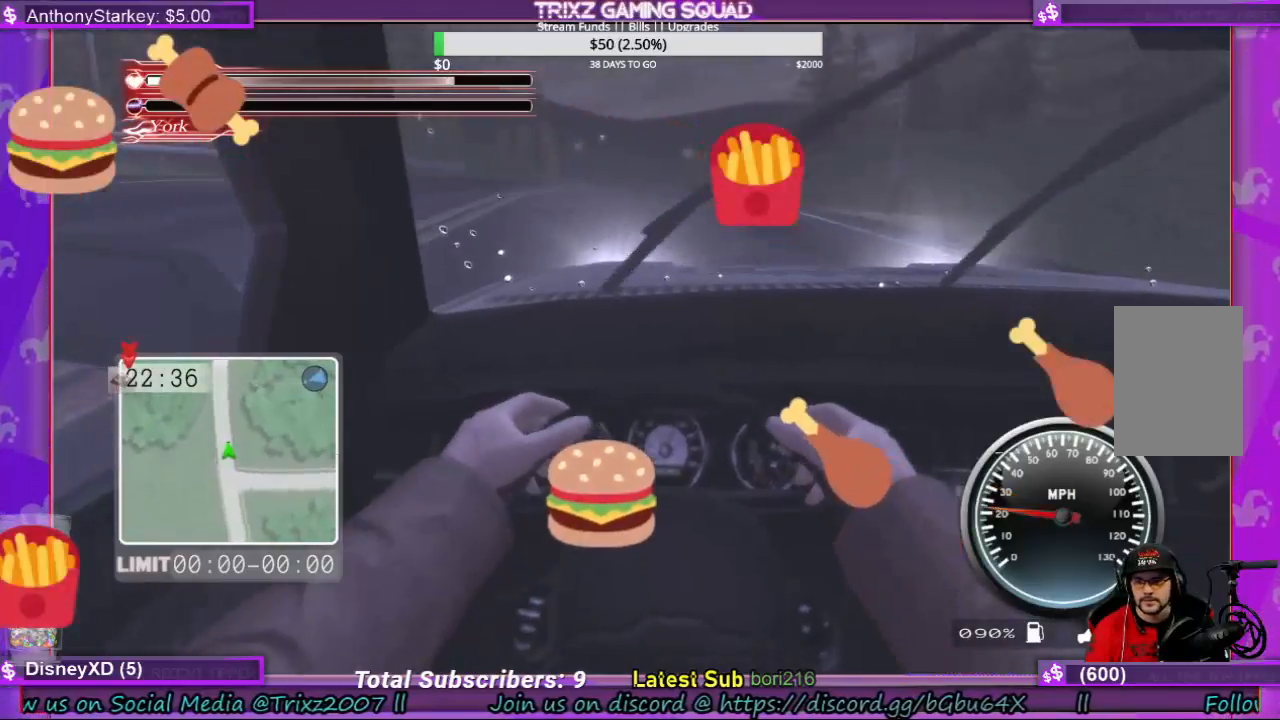
{"keys": ["w"], "mouse": [], "events": [[34, "d", "down"], [134, "d", "up"]]}
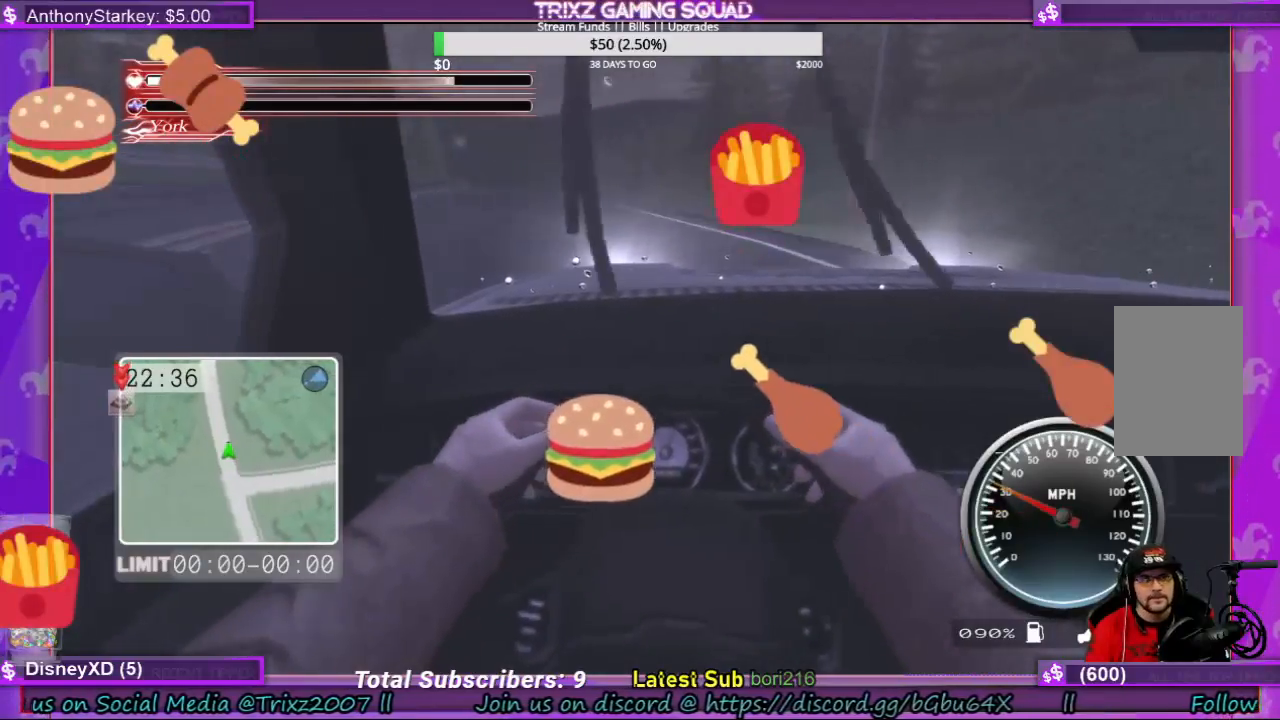
{"keys": ["a", "w"], "mouse": [], "events": [[300, "a", "down"]]}
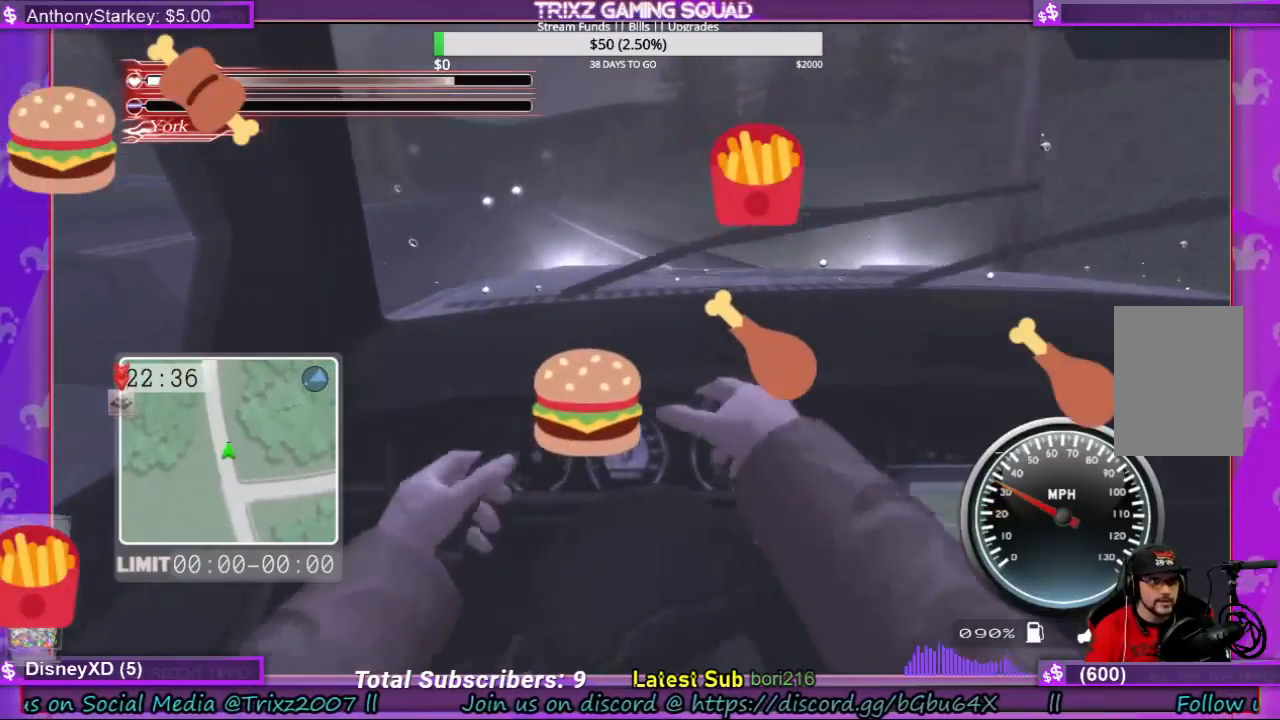
{"keys": ["w"], "mouse": [], "events": [[67, "a", "up"]]}
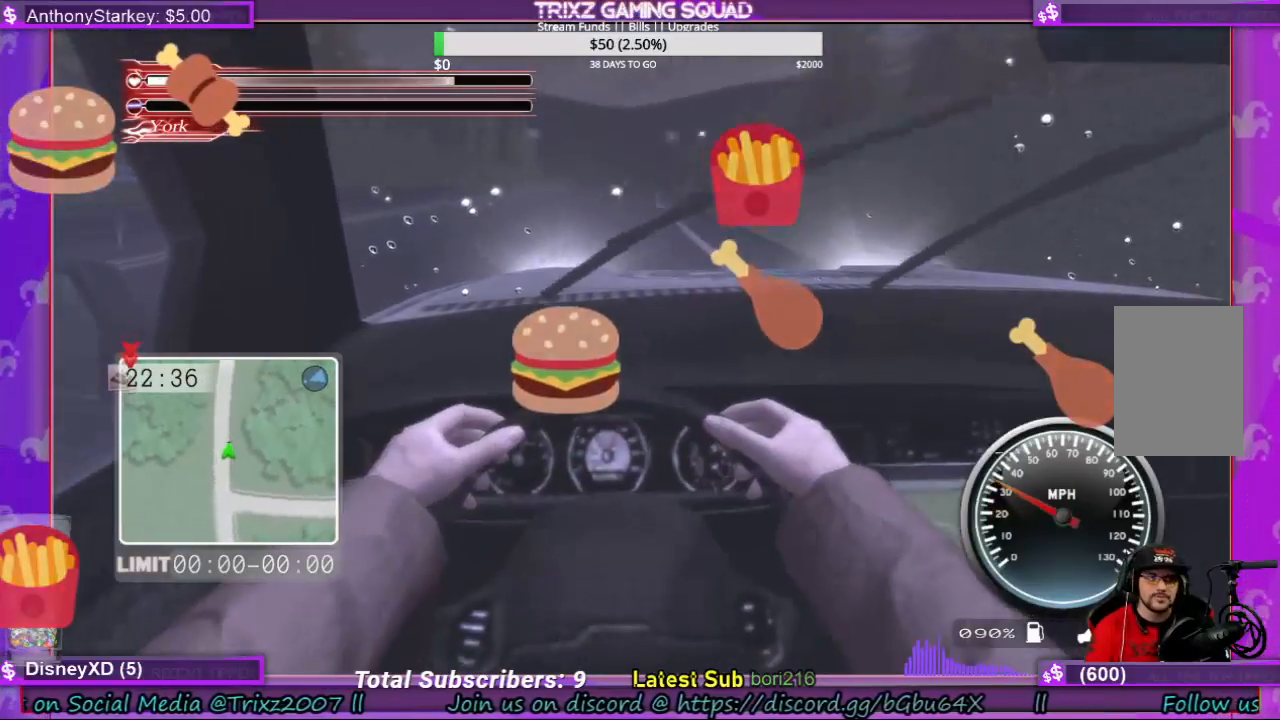
{"keys": ["w"], "mouse": [], "events": []}